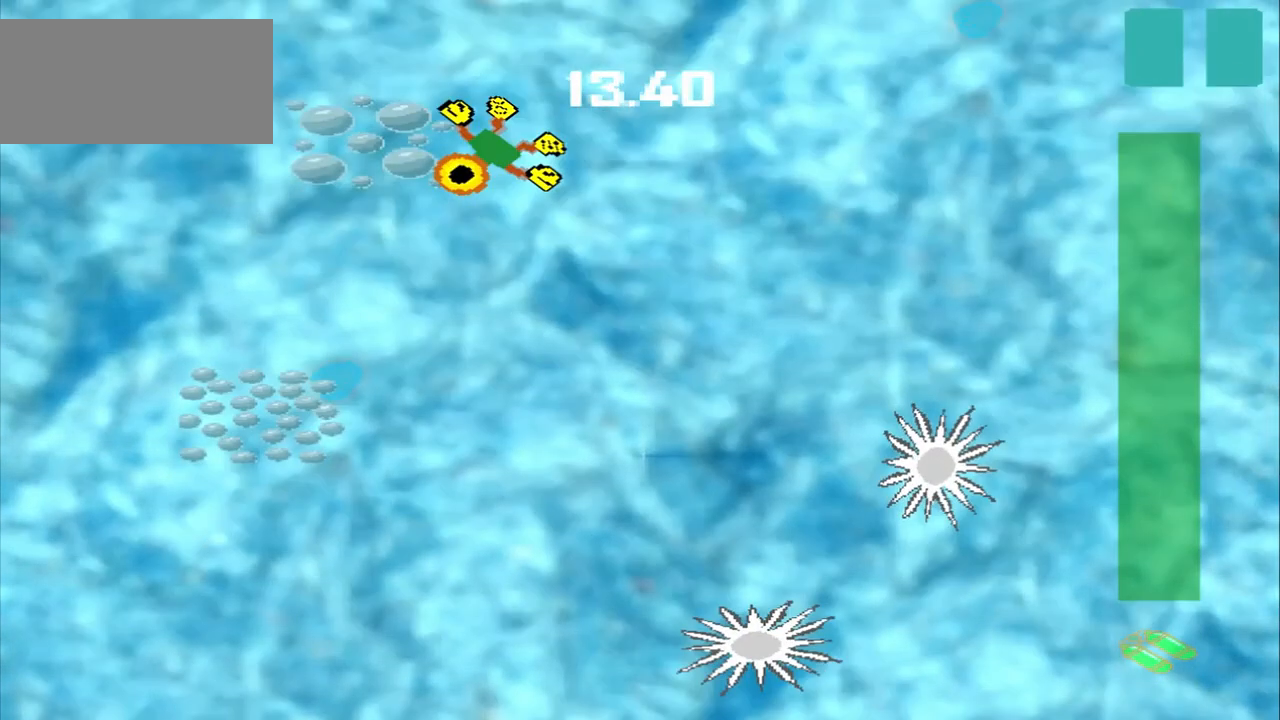
Gameplay with a controller (PlayStation layout); each line is a JSON object with the inputs held at the frame after it (dt_ms = milliseconds from this image to that frame). "events" lists button and stick changes between this image and that frame as [ms after this image, input, new state], when the widget could be followed in between. Not read: CROSS L2 L3 R2 R3 right_stick.
{"dt_ms": 500, "buttons": [], "left_stick": "down-left", "events": []}
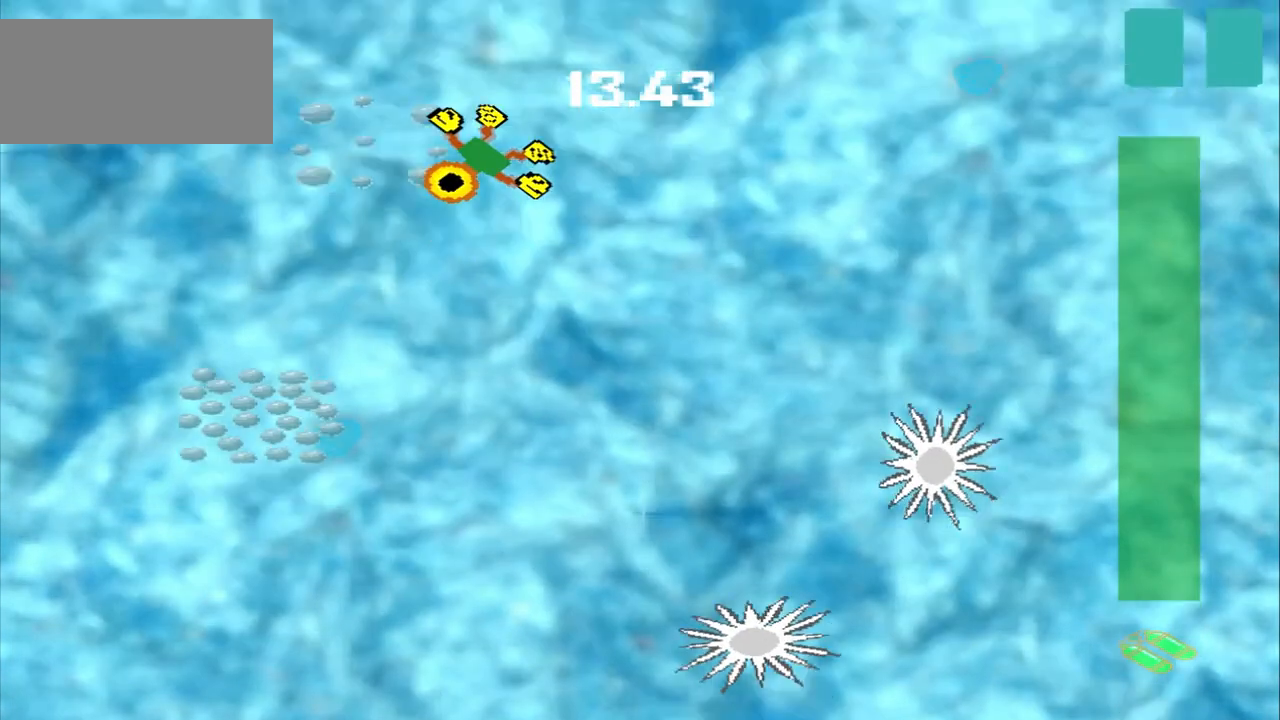
{"dt_ms": 500, "buttons": [], "left_stick": "down-left", "events": []}
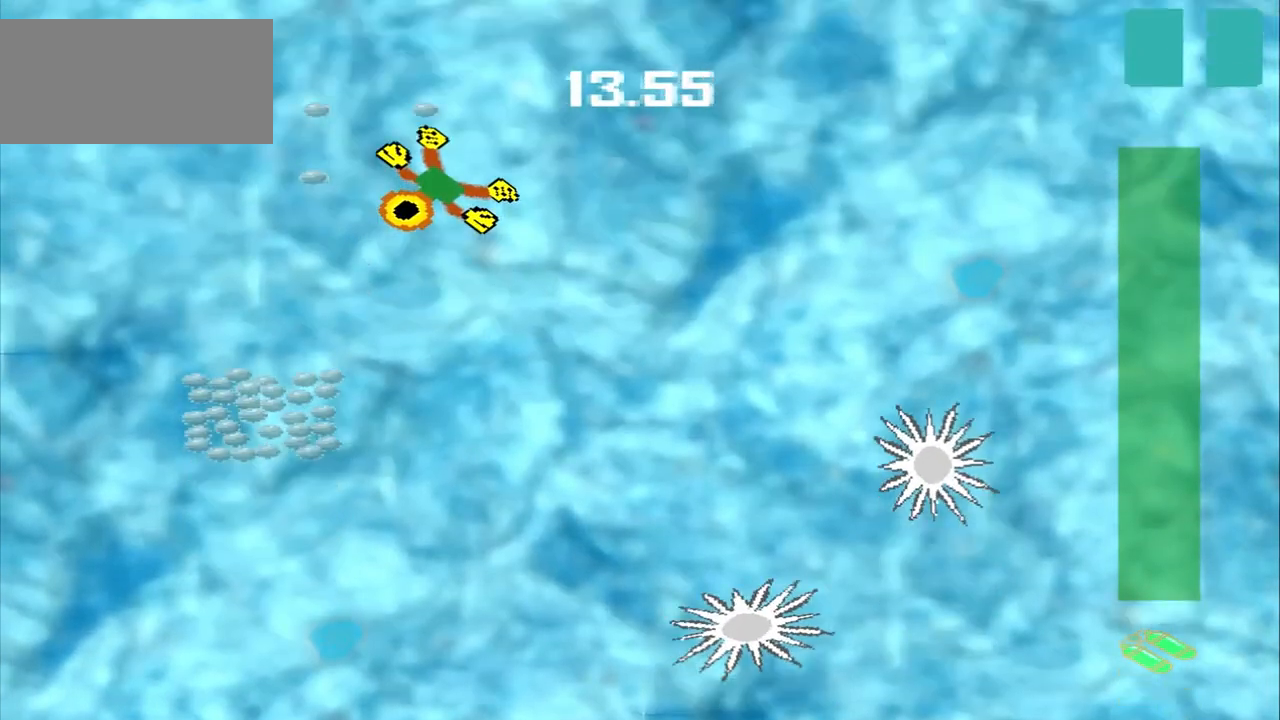
{"dt_ms": 500, "buttons": [], "left_stick": "down-left", "events": []}
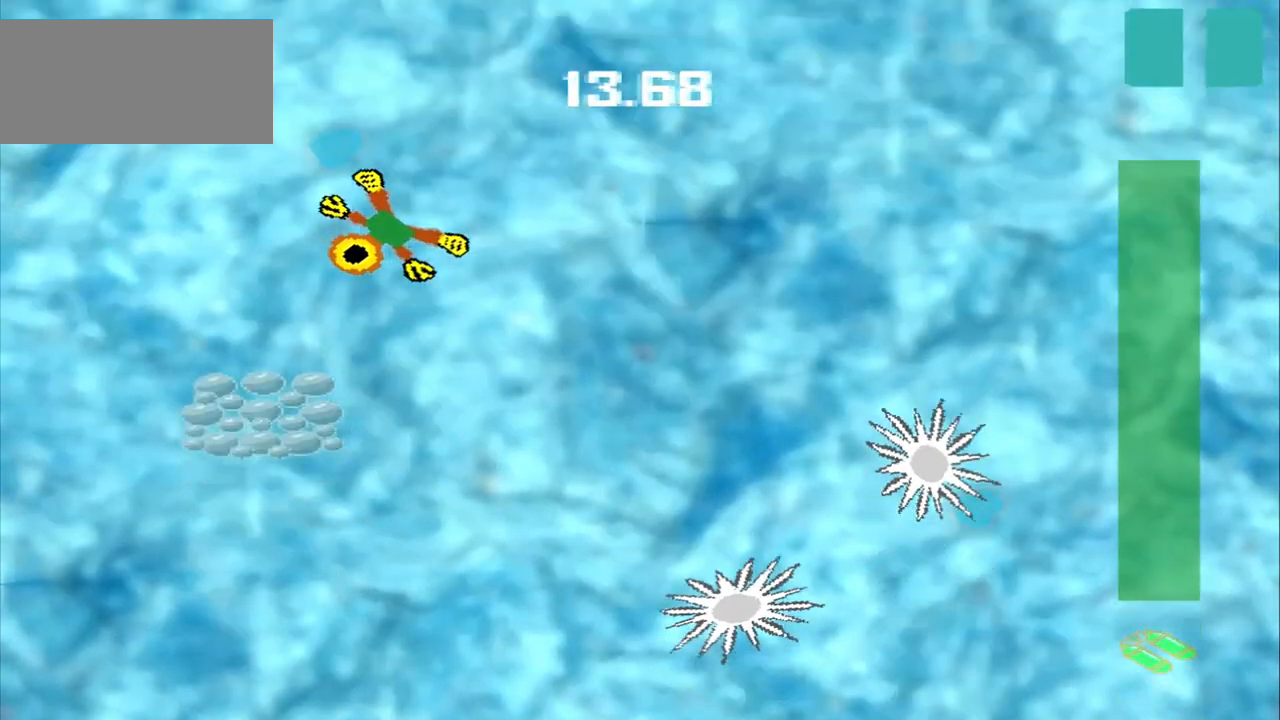
{"dt_ms": 500, "buttons": [], "left_stick": "down-left", "events": []}
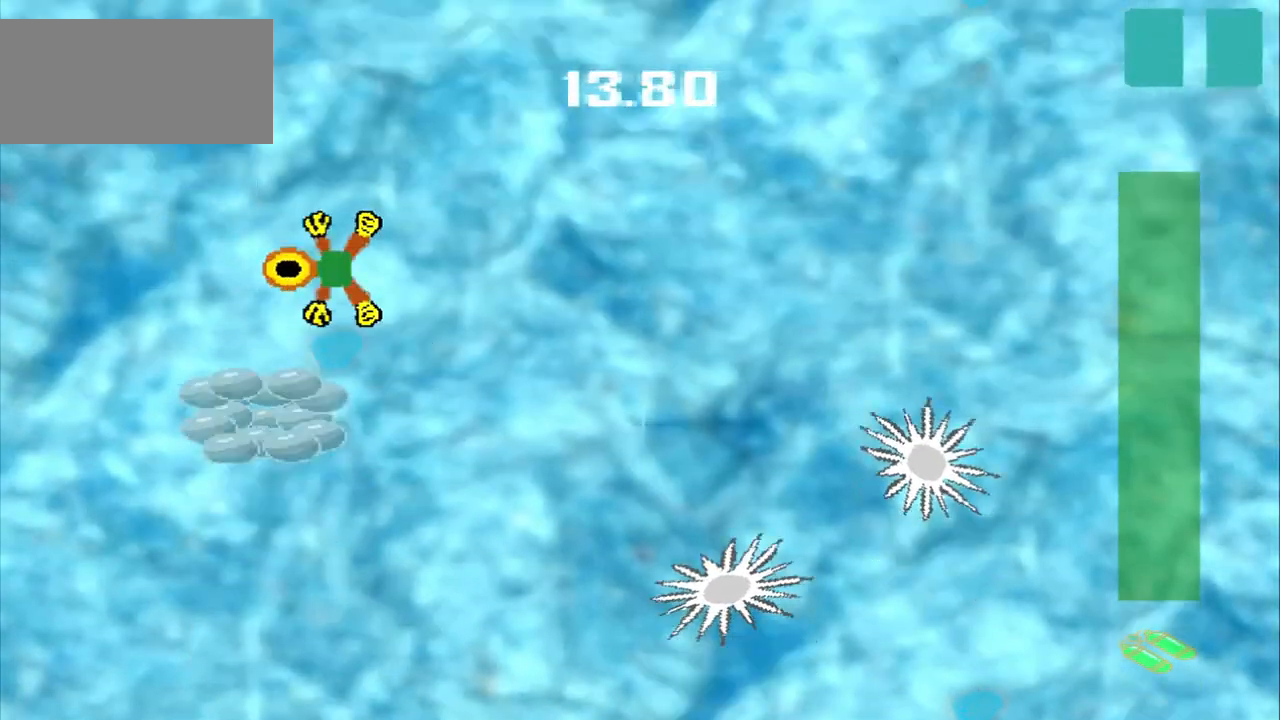
{"dt_ms": 500, "buttons": [], "left_stick": "down", "events": [[375, "left_stick", "down"]]}
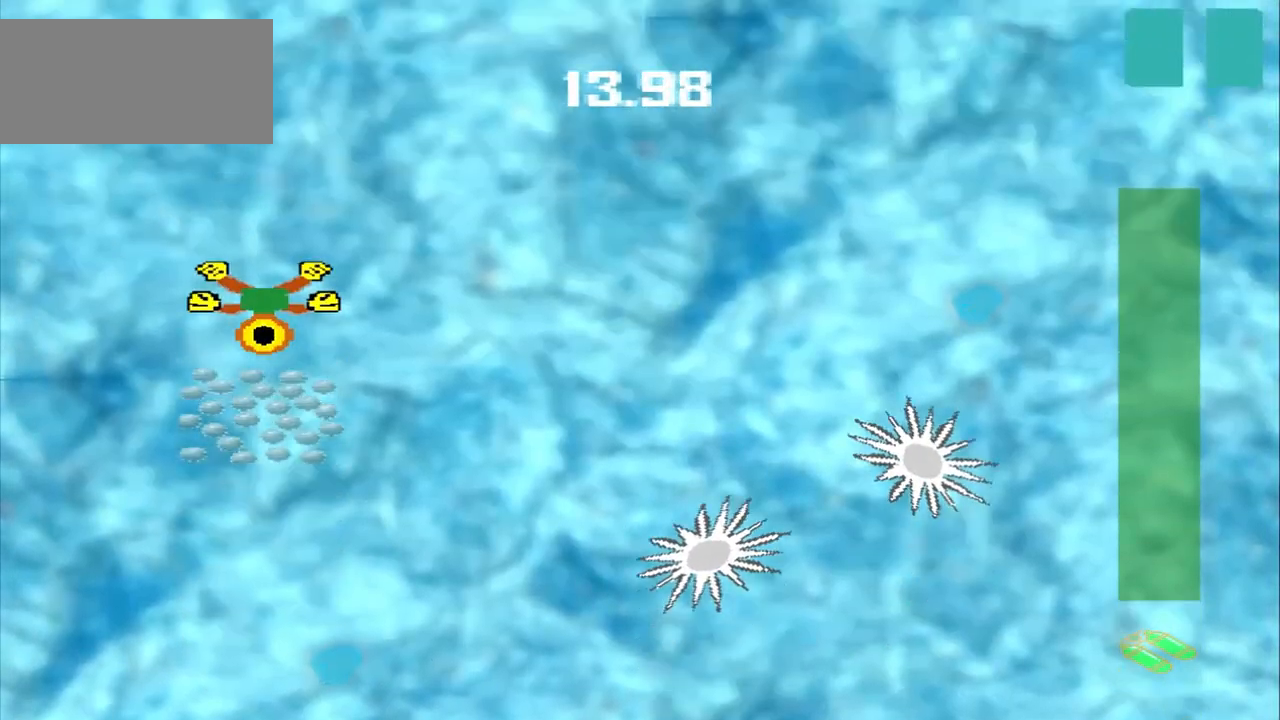
{"dt_ms": 500, "buttons": [], "left_stick": "down-right", "events": [[292, "left_stick", "center"], [500, "left_stick", "down-right"]]}
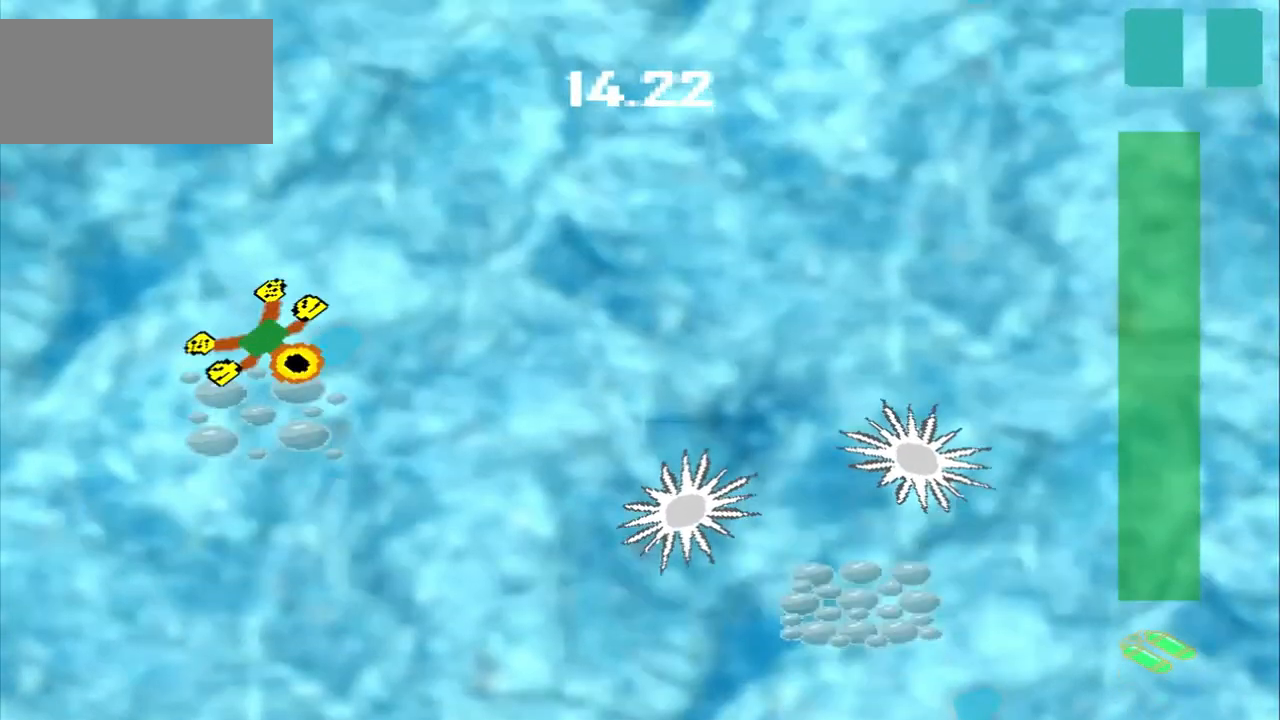
{"dt_ms": 500, "buttons": [], "left_stick": "down-right", "events": []}
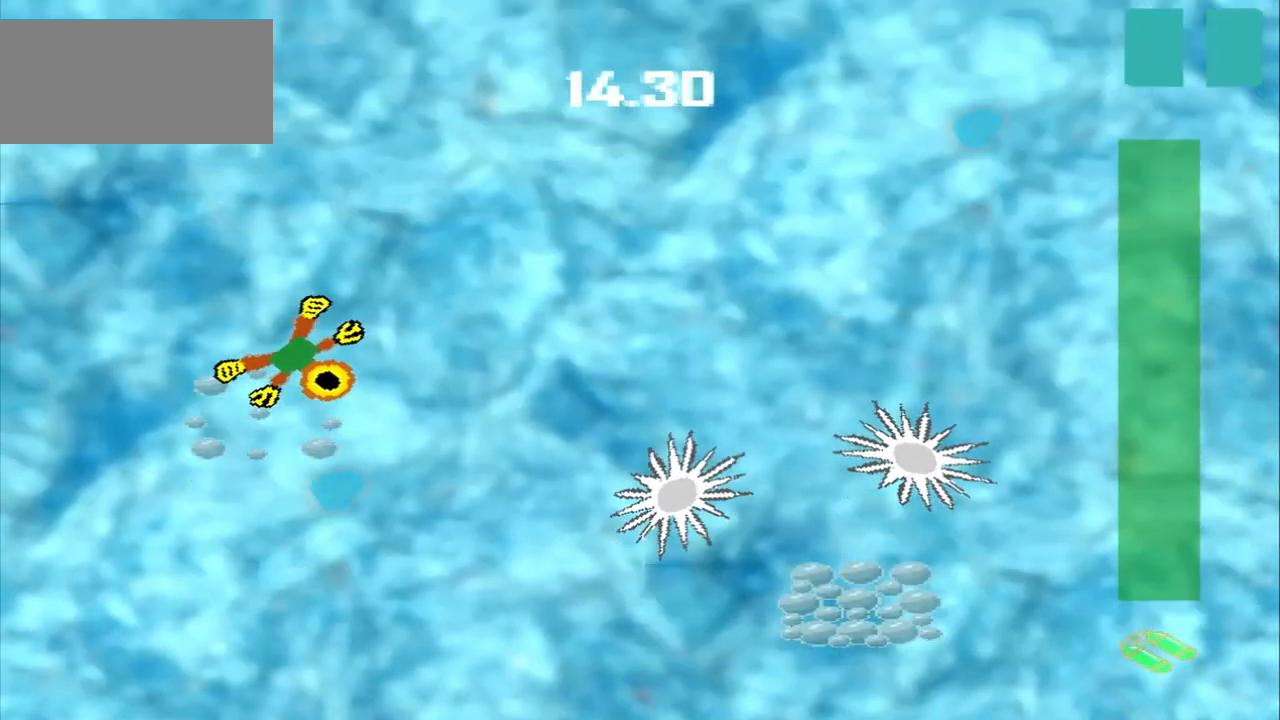
{"dt_ms": 500, "buttons": [], "left_stick": "down-right", "events": []}
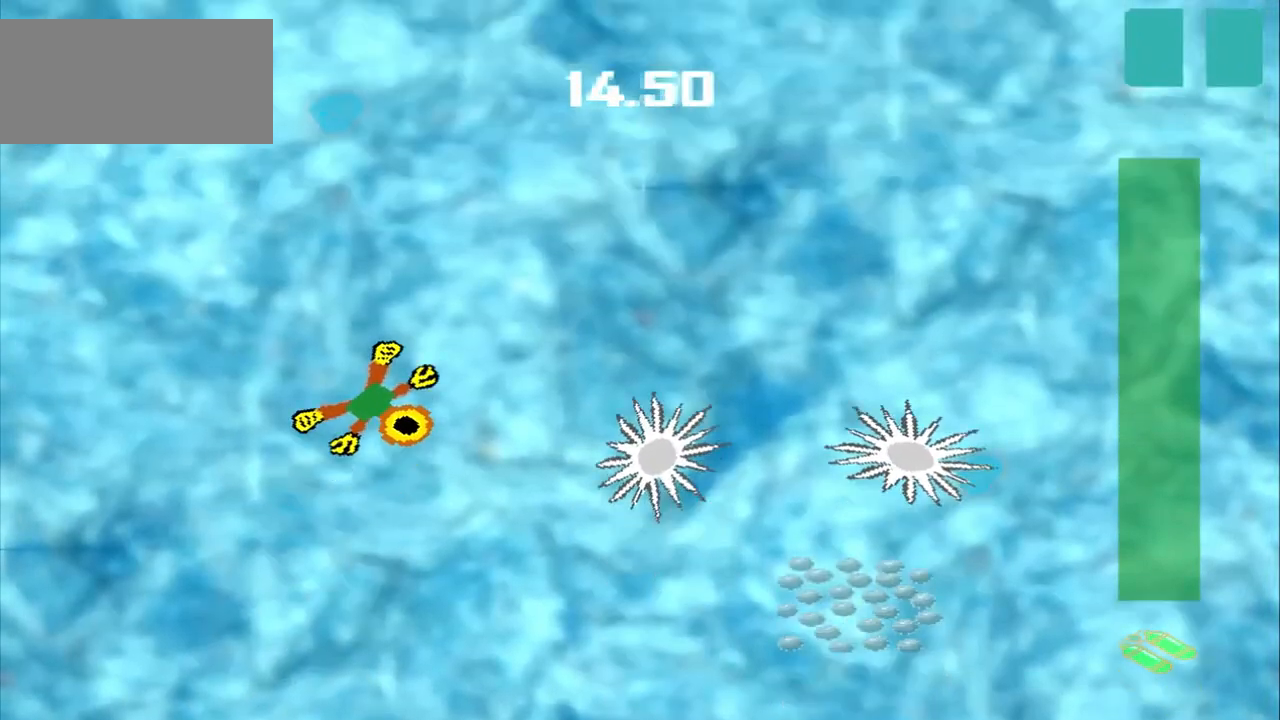
{"dt_ms": 1000, "buttons": [], "left_stick": "down-right"}
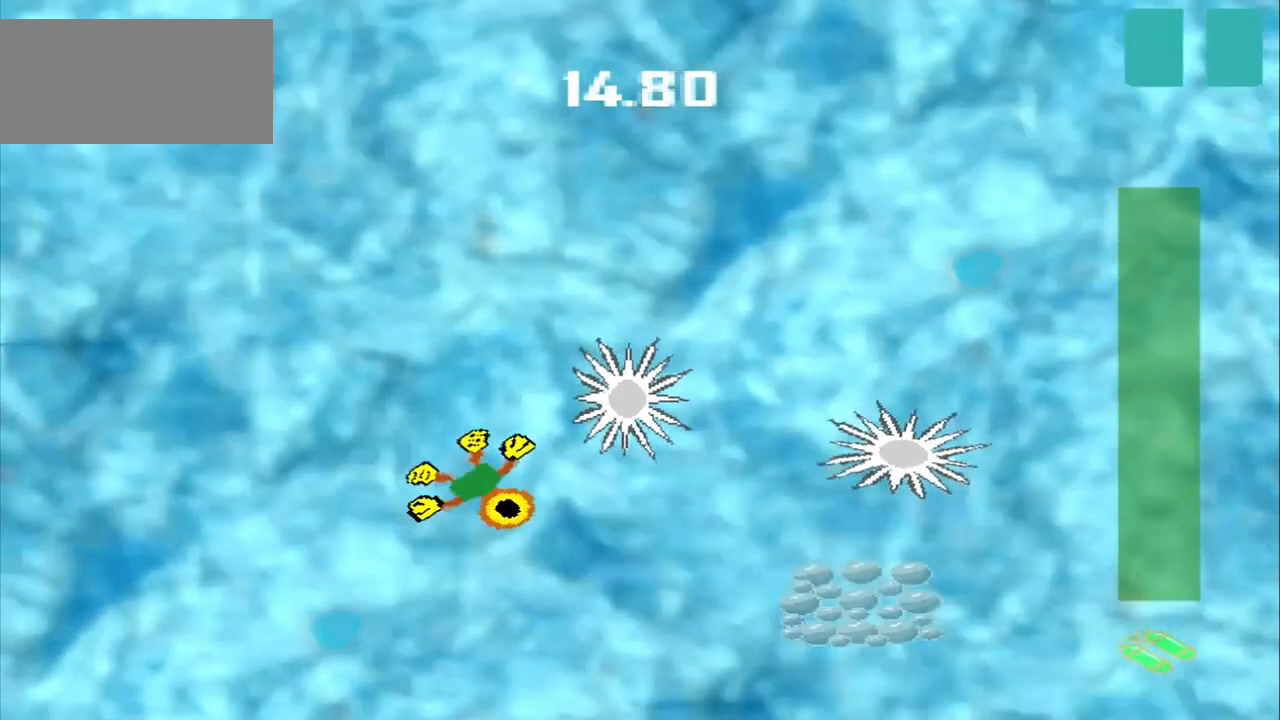
{"dt_ms": 500, "buttons": [], "left_stick": "down-right", "events": [[83, "left_stick", "down"], [417, "left_stick", "down-right"]]}
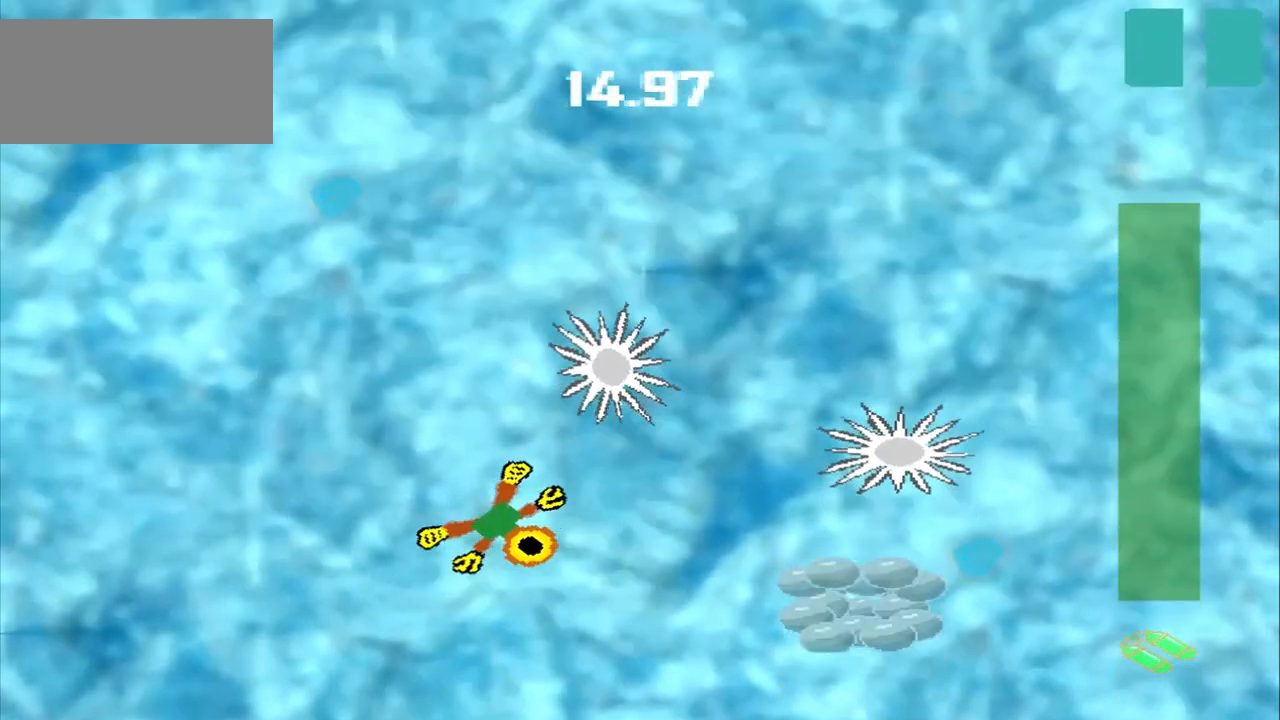
{"dt_ms": 500, "buttons": [], "left_stick": "down-right"}
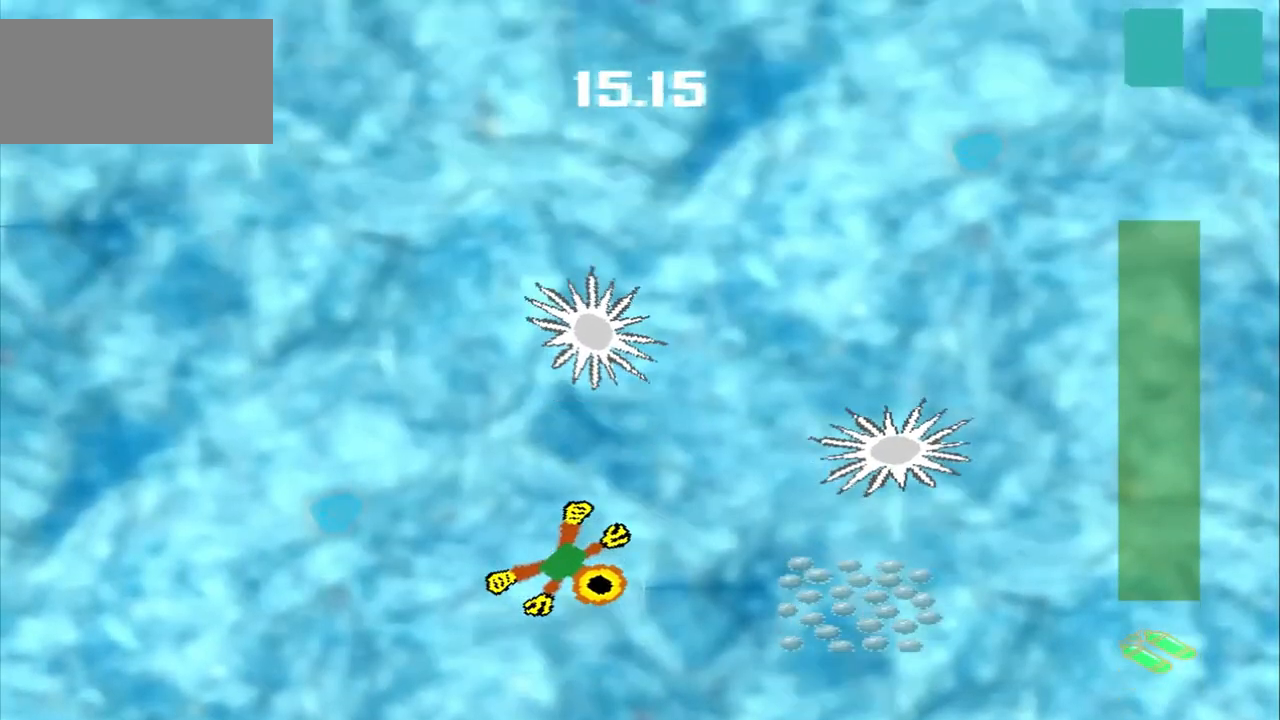
{"dt_ms": 500, "buttons": [], "left_stick": "right", "events": [[250, "left_stick", "right"]]}
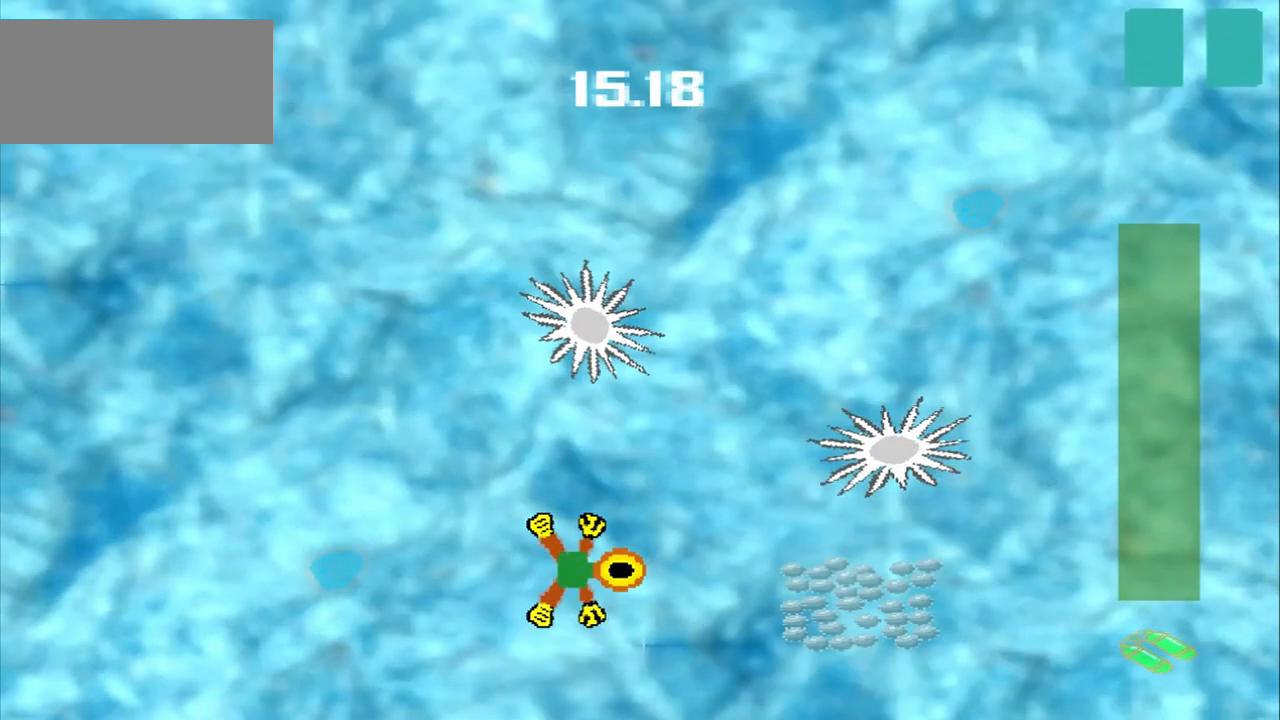
{"dt_ms": 500, "buttons": [], "left_stick": "down-right", "events": [[292, "left_stick", "down-right"]]}
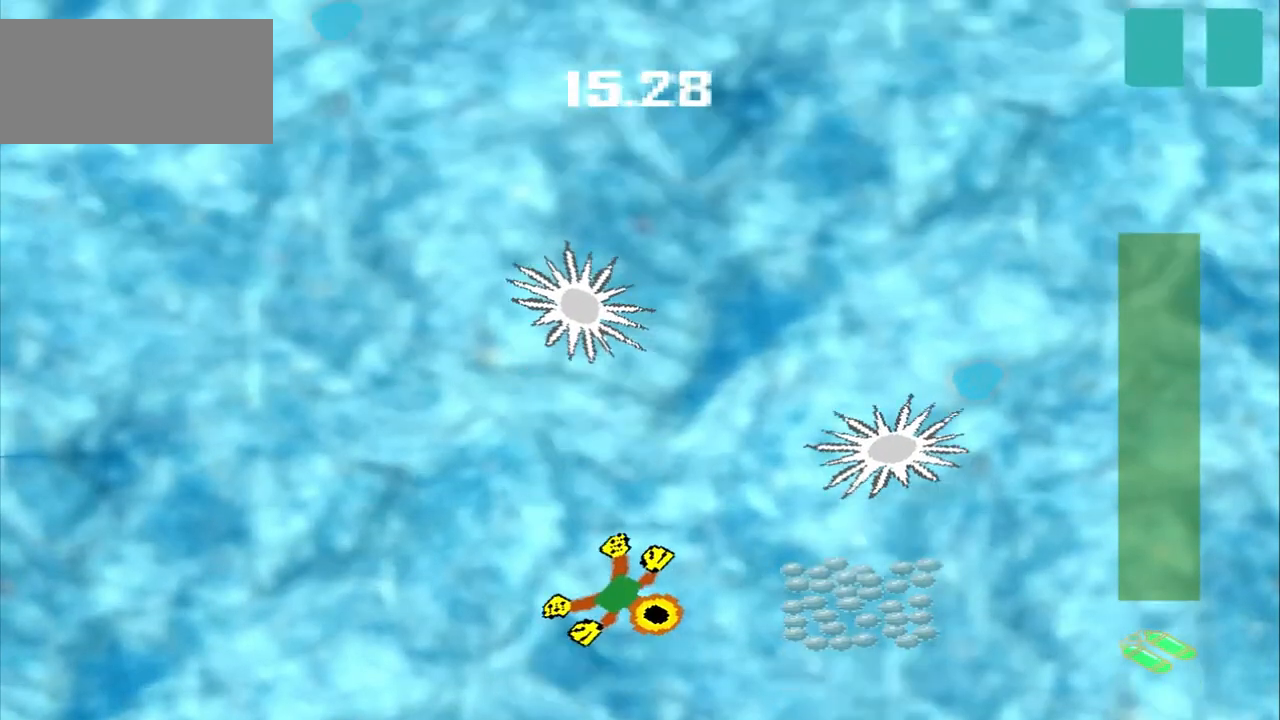
{"dt_ms": 500, "buttons": [], "left_stick": "right", "events": [[125, "left_stick", "right"]]}
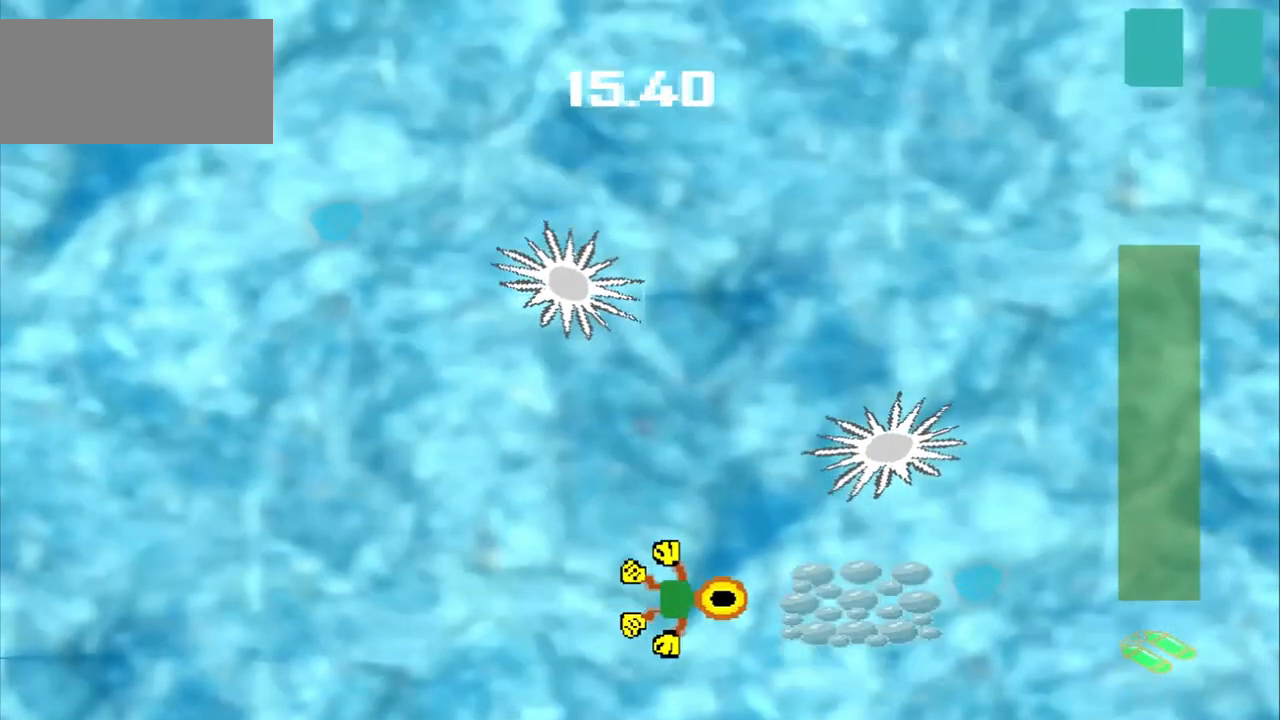
{"dt_ms": 500, "buttons": [], "left_stick": "right", "events": []}
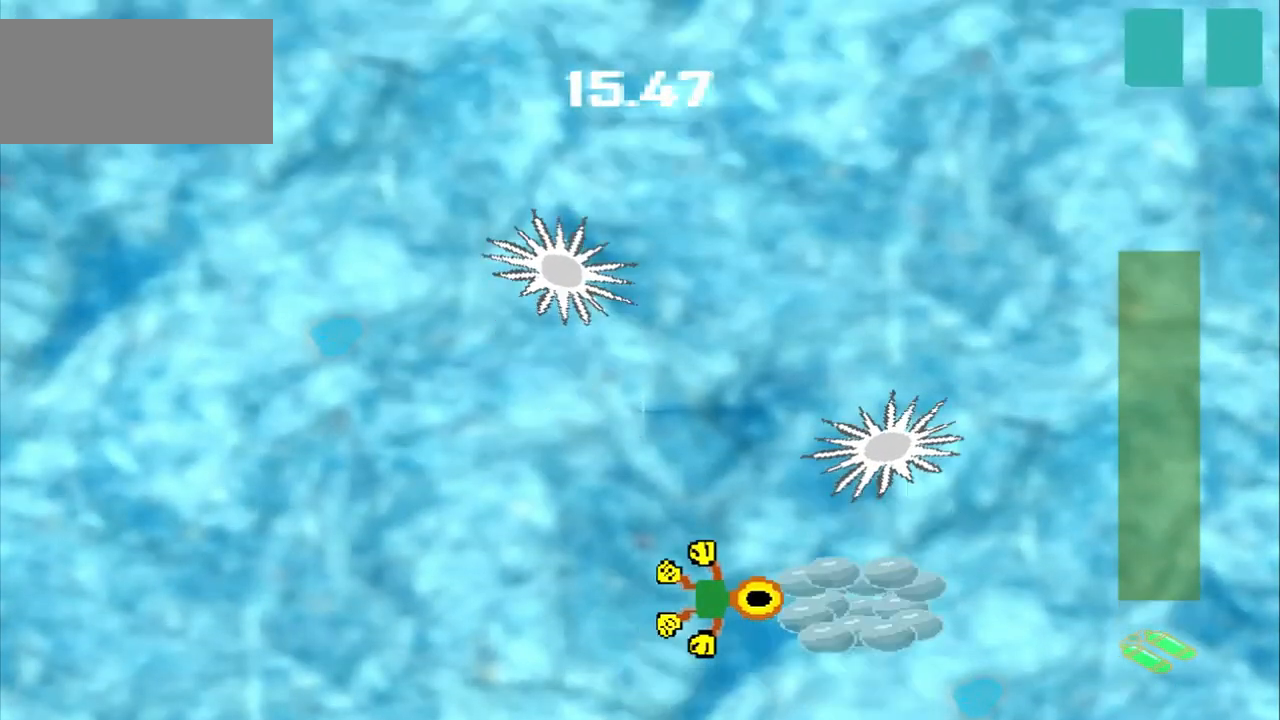
{"dt_ms": 1000, "buttons": [], "left_stick": "up-left"}
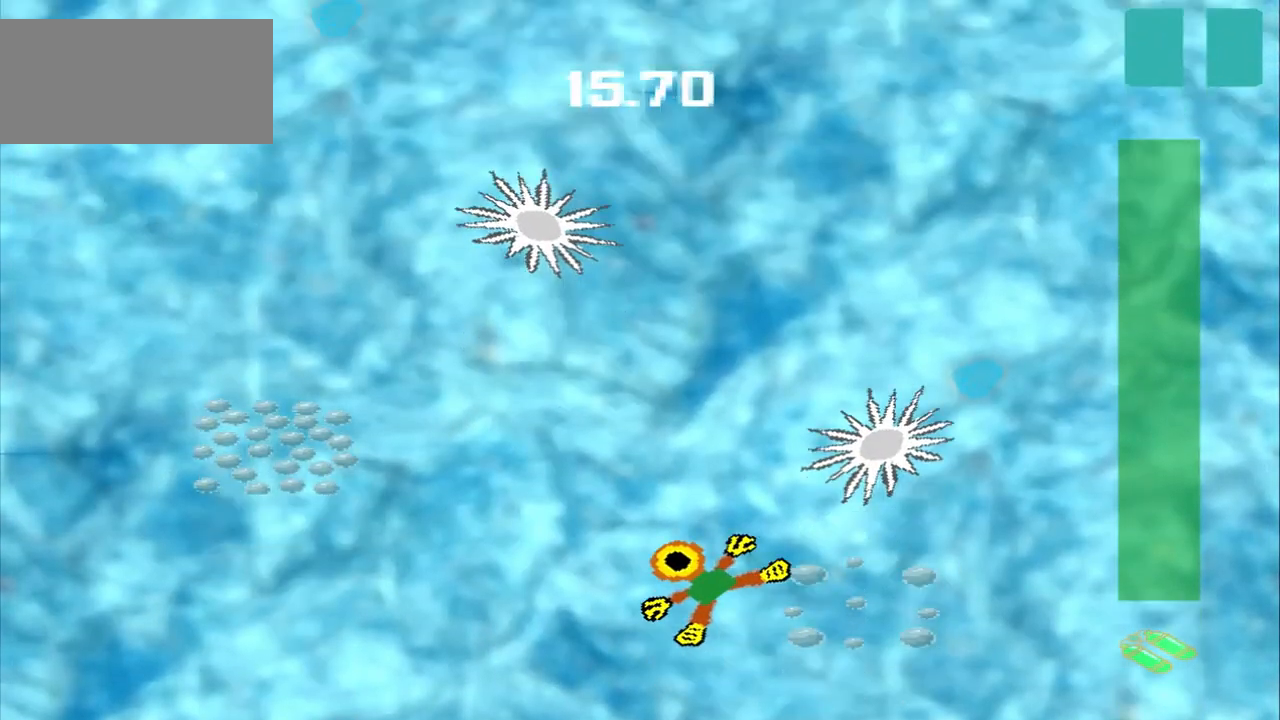
{"dt_ms": 1000, "buttons": [], "left_stick": "up-left"}
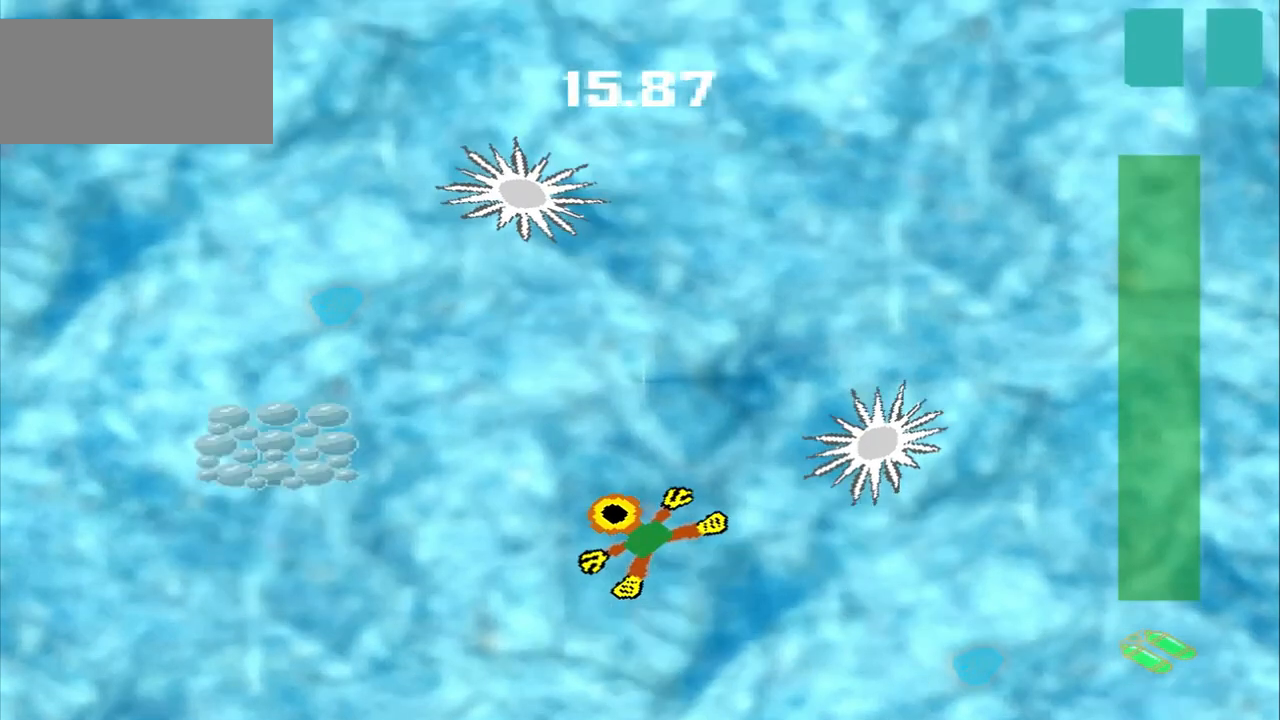
{"dt_ms": 500, "buttons": [], "left_stick": "up-left", "events": []}
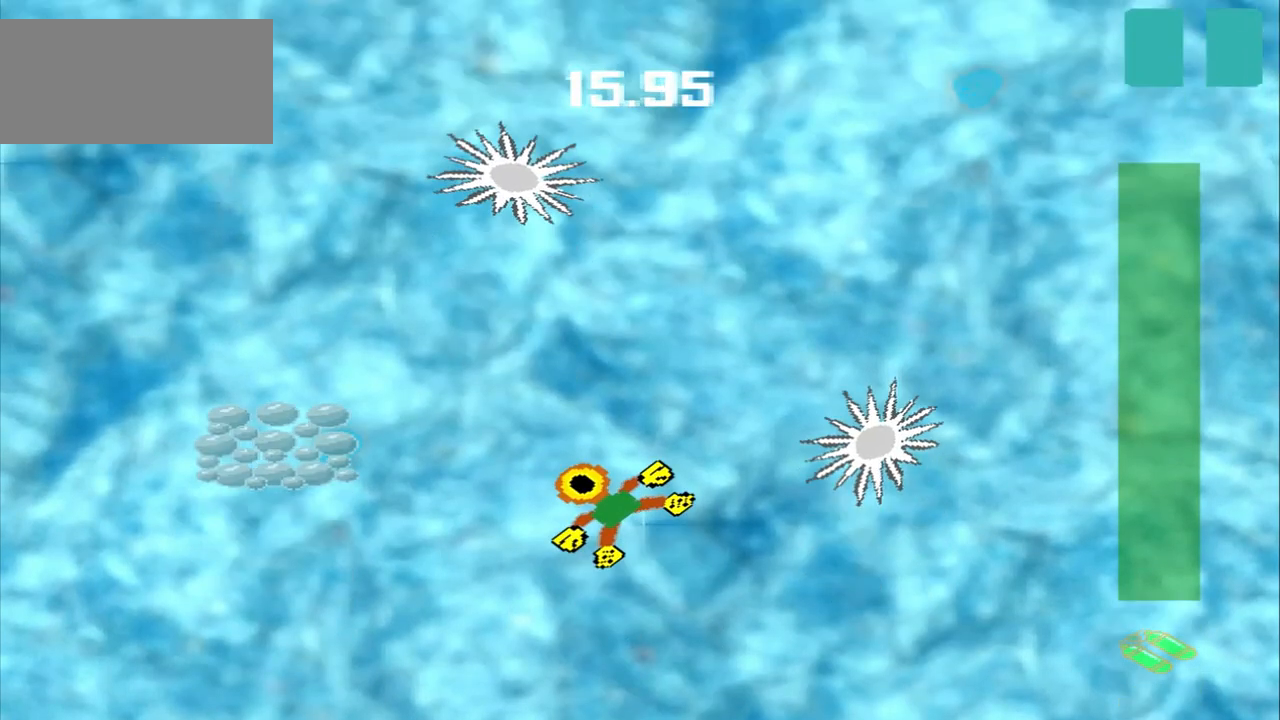
{"dt_ms": 500, "buttons": [], "left_stick": "up-left", "events": []}
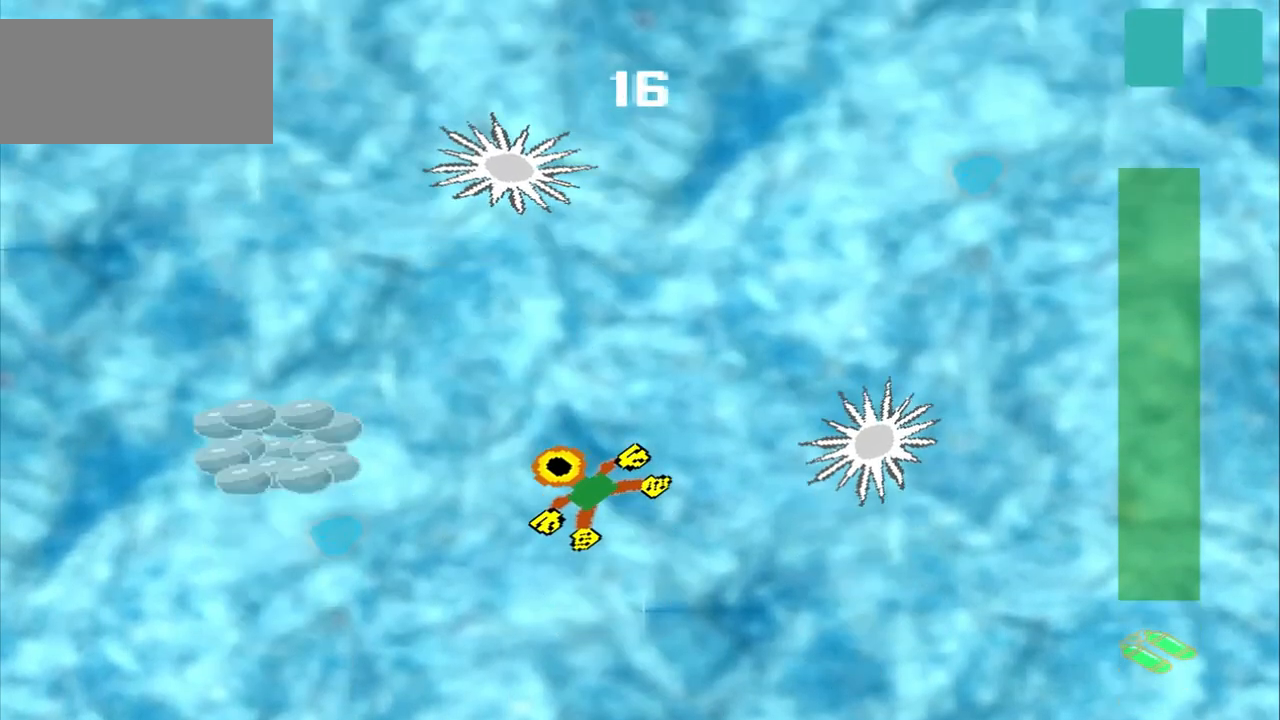
{"dt_ms": 500, "buttons": [], "left_stick": "up-left", "events": []}
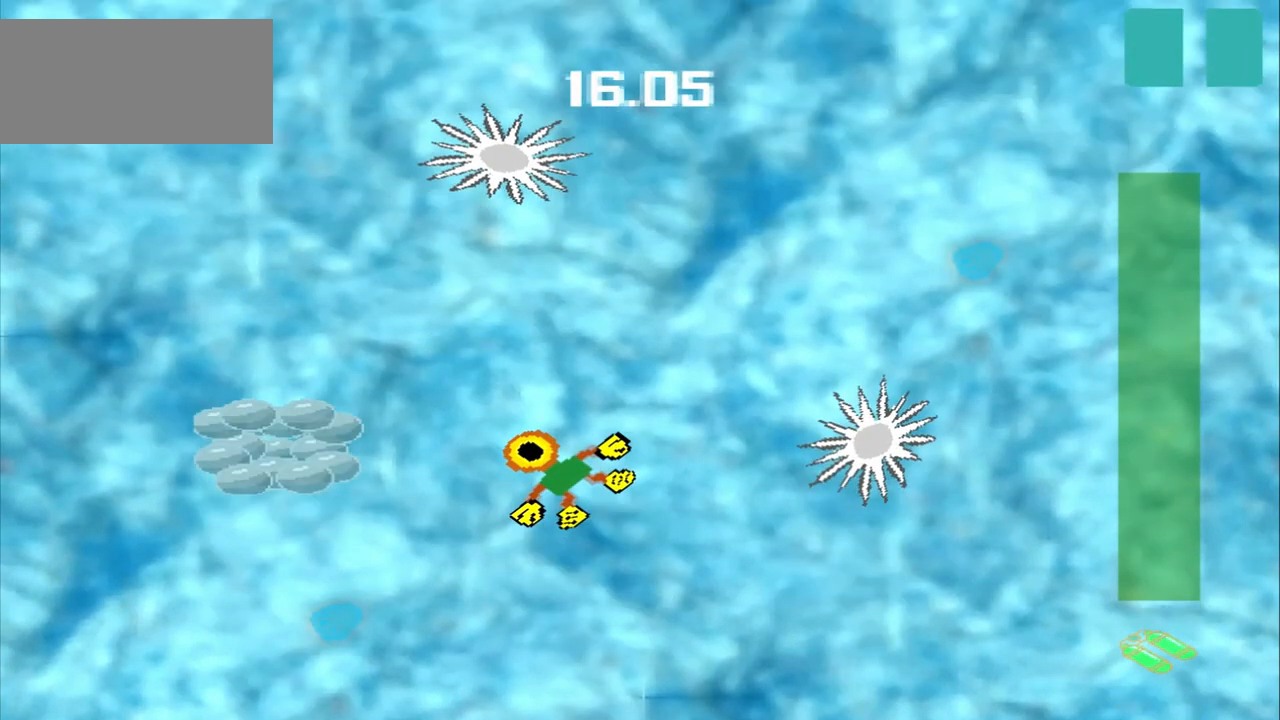
{"dt_ms": 500, "buttons": [], "left_stick": "up-left", "events": []}
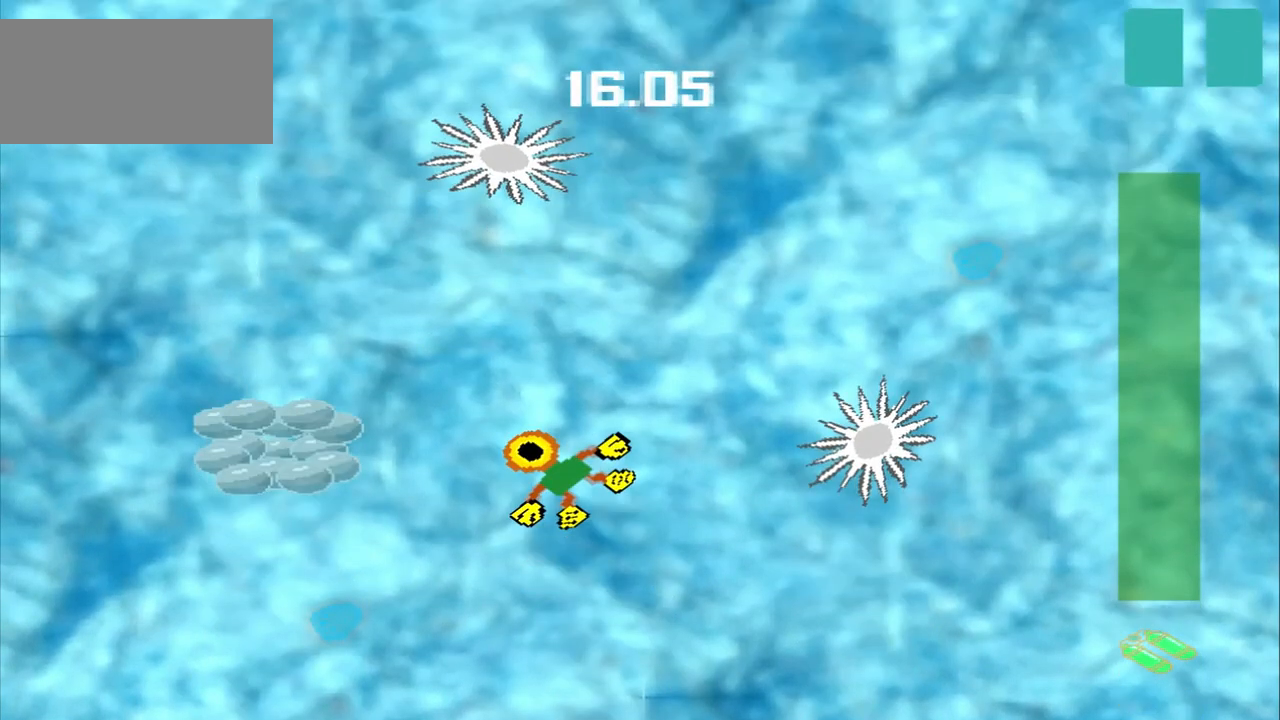
{"dt_ms": 500, "buttons": [], "left_stick": "up-left", "events": []}
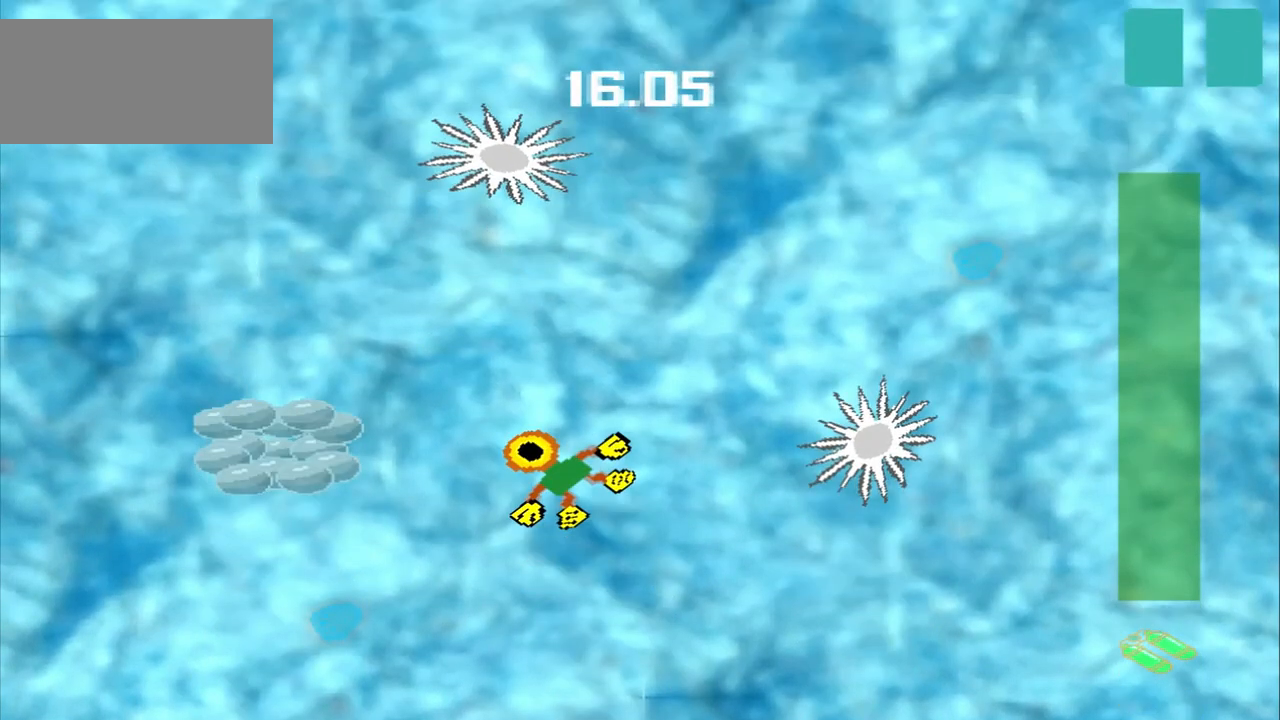
{"dt_ms": 500, "buttons": [], "left_stick": "left"}
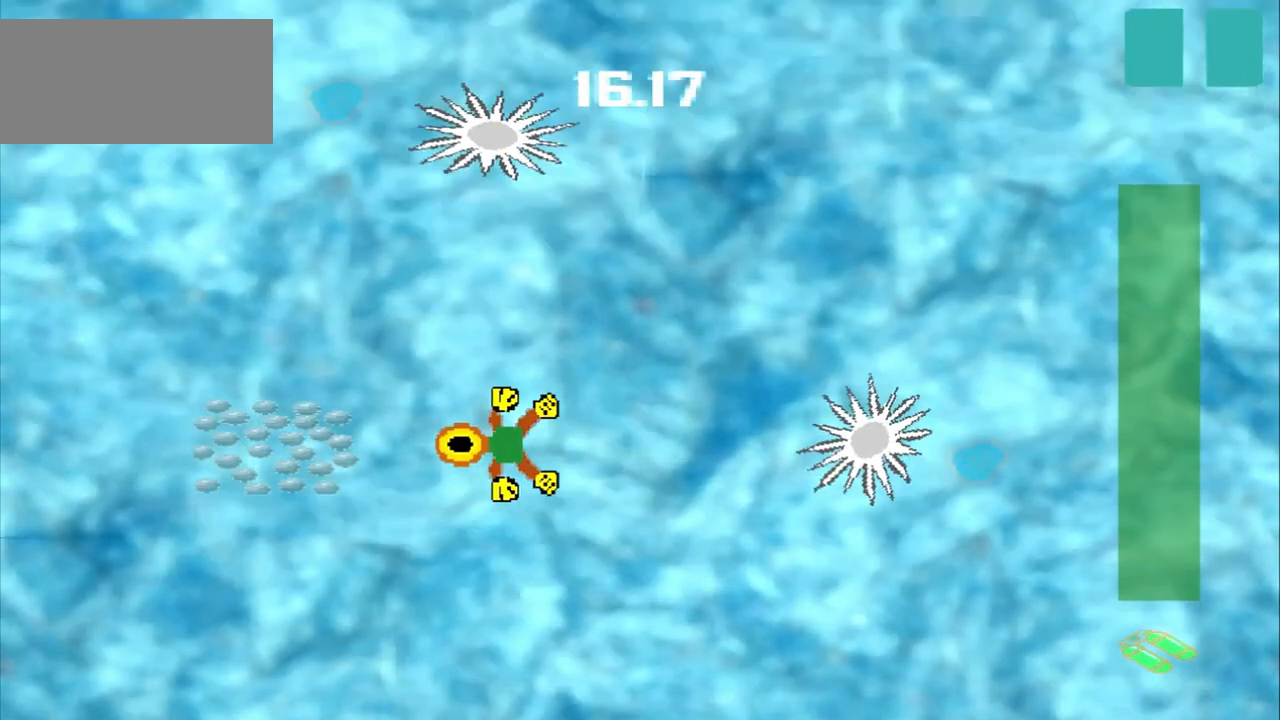
{"dt_ms": 500, "buttons": [], "left_stick": "left", "events": []}
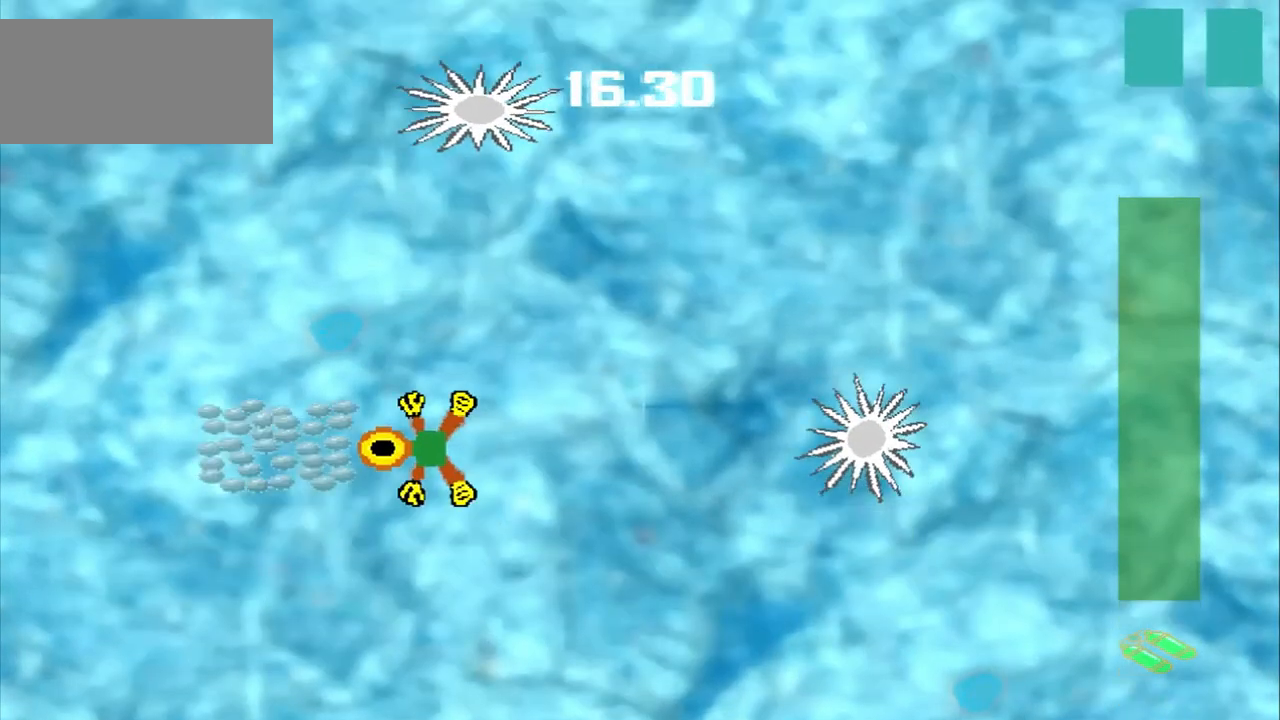
{"dt_ms": 500, "buttons": ["DPAD_DOWN"], "left_stick": "up-left", "events": [[250, "left_stick", "center"], [500, "DPAD_DOWN", "down"], [500, "left_stick", "up-left"]]}
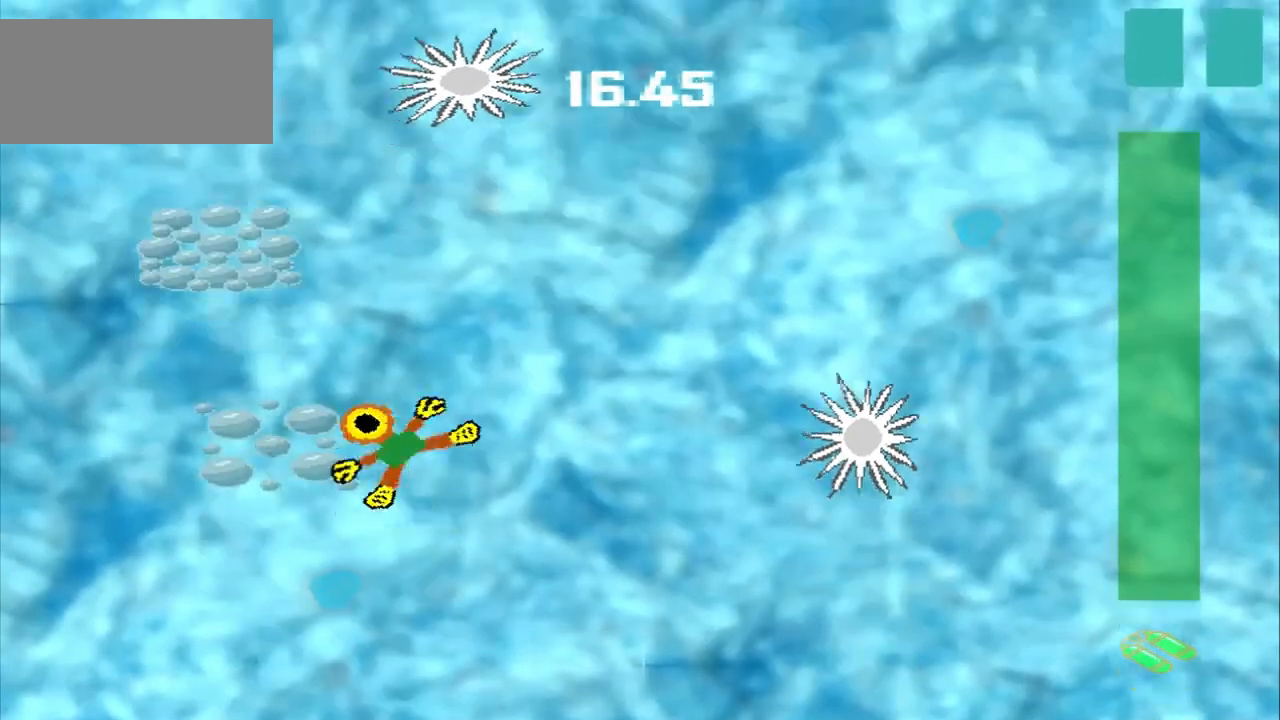
{"dt_ms": 500, "buttons": ["DPAD_DOWN"], "left_stick": "up-left", "events": [[167, "DPAD_DOWN", "up"], [250, "DPAD_DOWN", "down"]]}
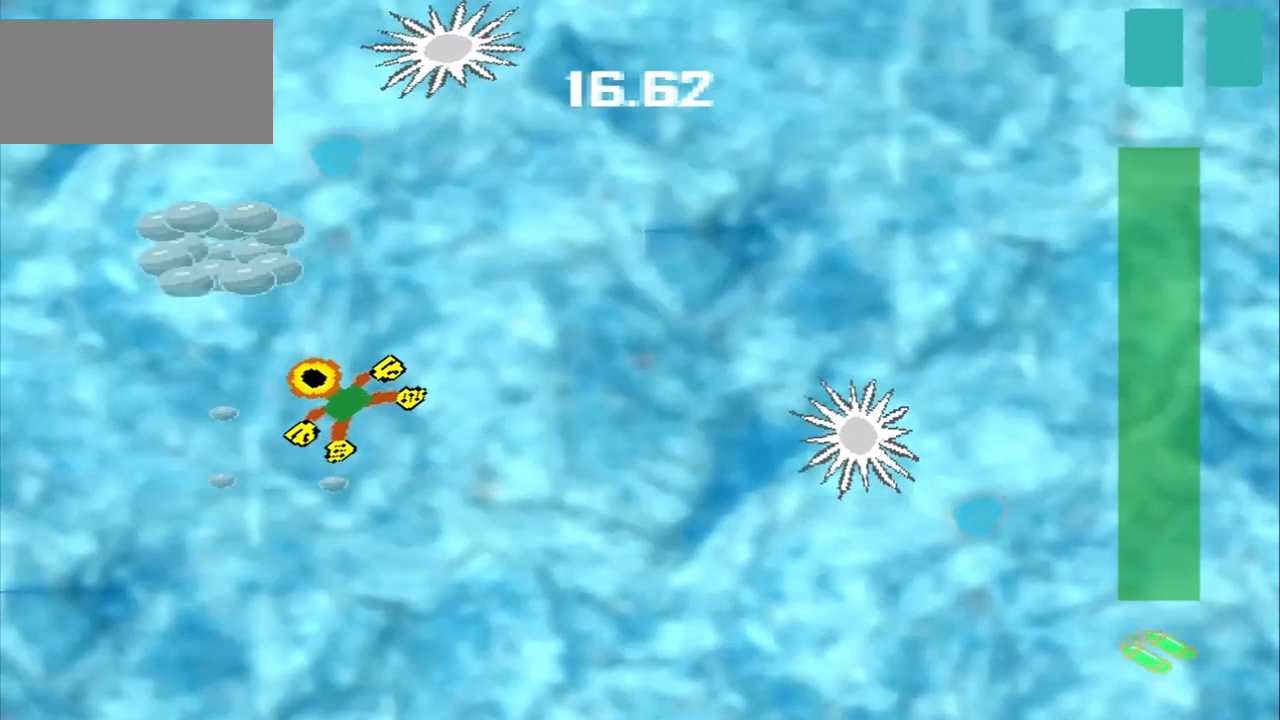
{"dt_ms": 500, "buttons": [], "left_stick": "up-left", "events": [[500, "DPAD_DOWN", "up"]]}
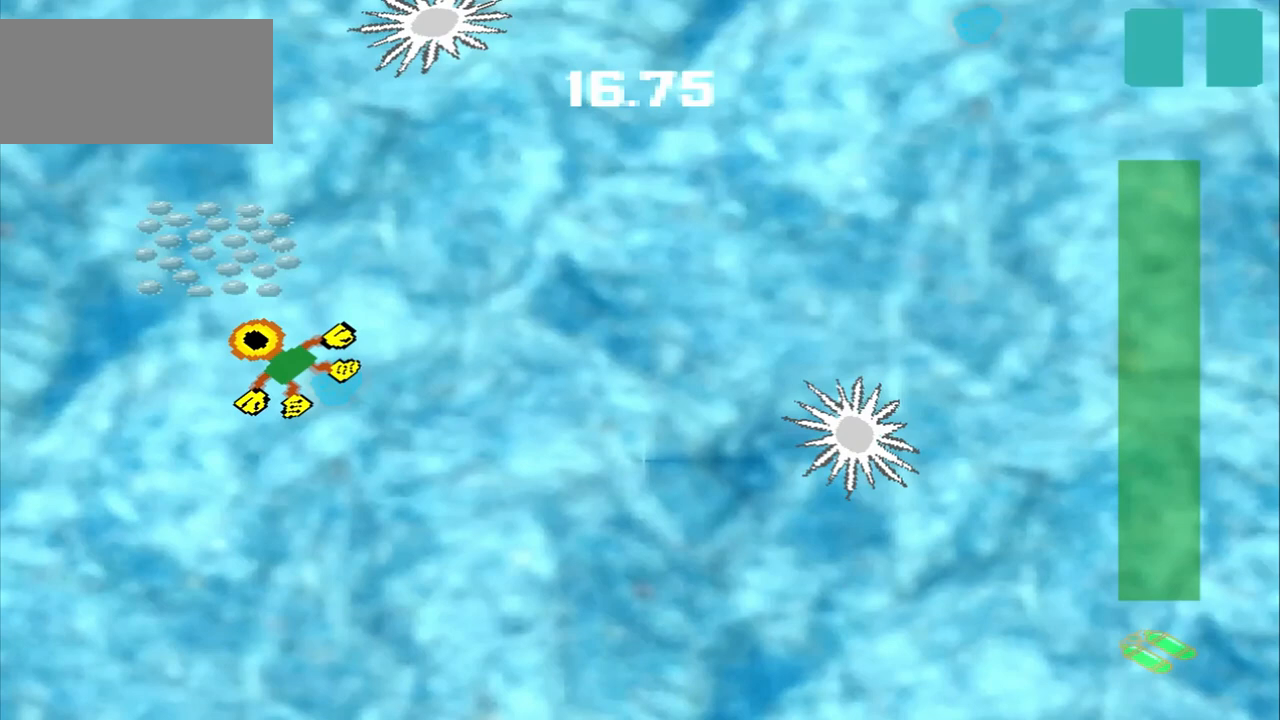
{"dt_ms": 500, "buttons": [], "left_stick": "up-left", "events": []}
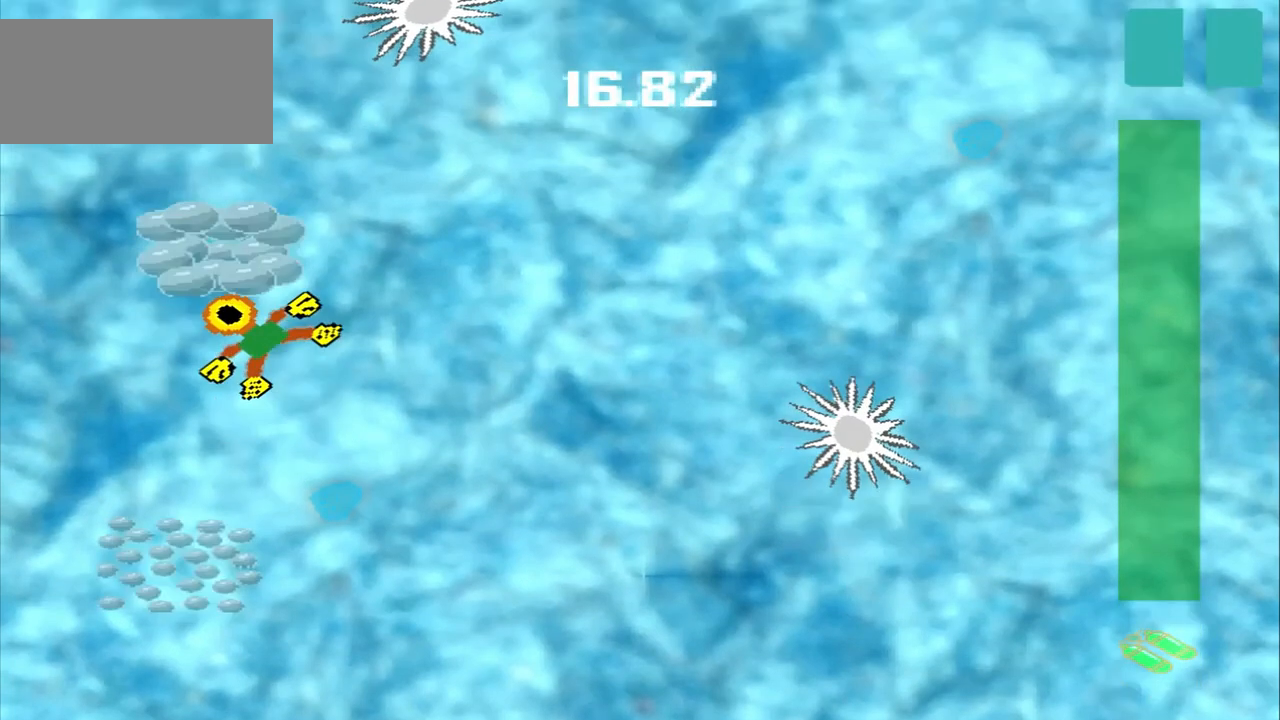
{"dt_ms": 500, "buttons": [], "left_stick": "down-left", "events": [[42, "left_stick", "center"], [250, "left_stick", "down-left"]]}
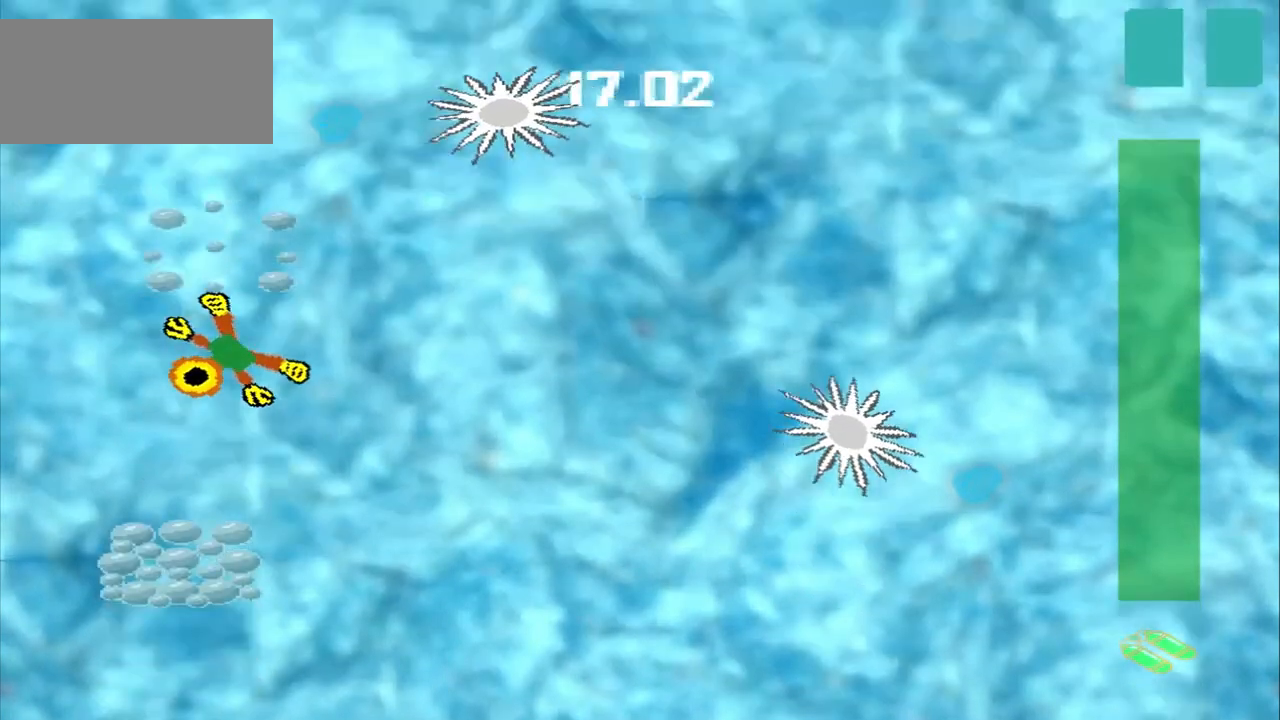
{"dt_ms": 500, "buttons": [], "left_stick": "down-left", "events": []}